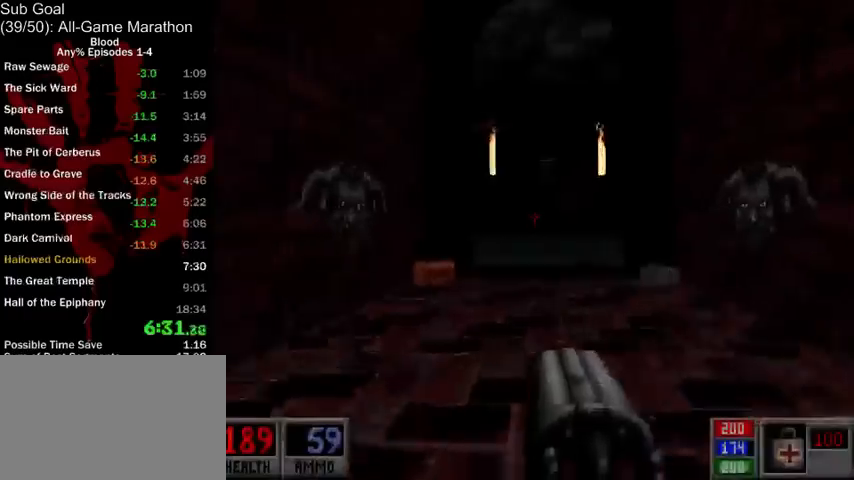
Gameplay with keyboard and mouse; each line is a JSON object with the keys and mouse buttons held at the frame after it. "events" lists presses ("down") and releases ("up") of "1", "2", "3", "4", "5", "a", "alt", "c", "ctrl", "d", "e", "f", "q", "r", "s", "shift", "space", "tab", "v", "w", "x", "z", "mouse_left", "mouse_middle", "mouse_right", "mouse_wheel_up" and "mouse_wheel_down" between this image and that frame as [ms after this image, input, new state], when the widget could be followed in between. "mouse_left", "mouse_middle", "mouse_right", "mouse_wheel_up", "mouse_wheel_down" = the "left", "middle", "right", "wheel_up", "wheel_down" buttons of the "mouse" list. No other keys are recorded. Mouse movement is not recorded.
{"keys": ["w"], "mouse": [], "events": [[200, "a", "down"], [500, "a", "up"]]}
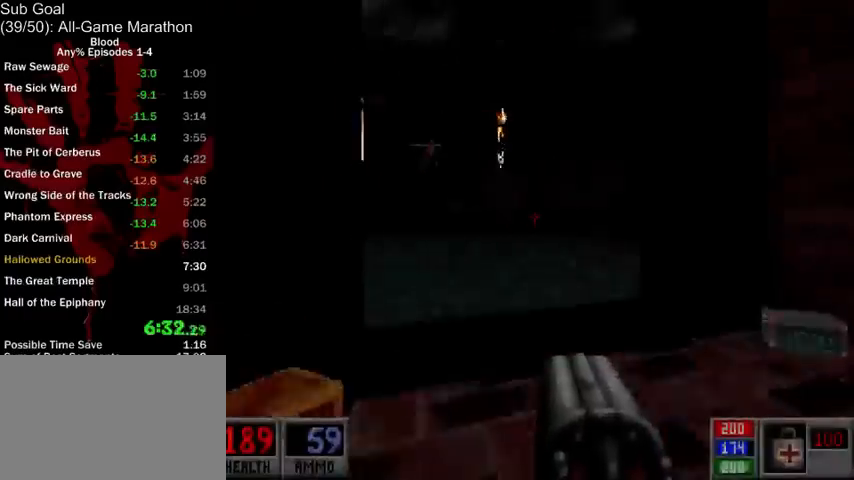
{"keys": ["a", "w"], "mouse": [], "events": [[367, "a", "down"]]}
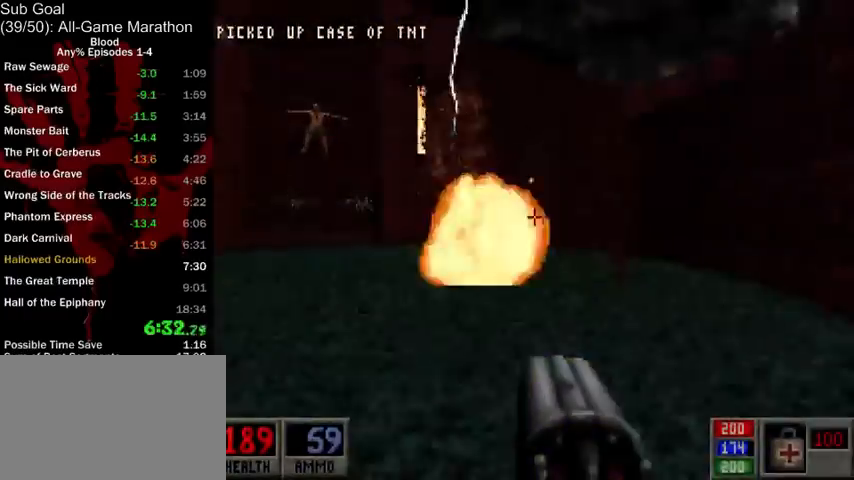
{"keys": ["a", "w"], "mouse": [], "events": []}
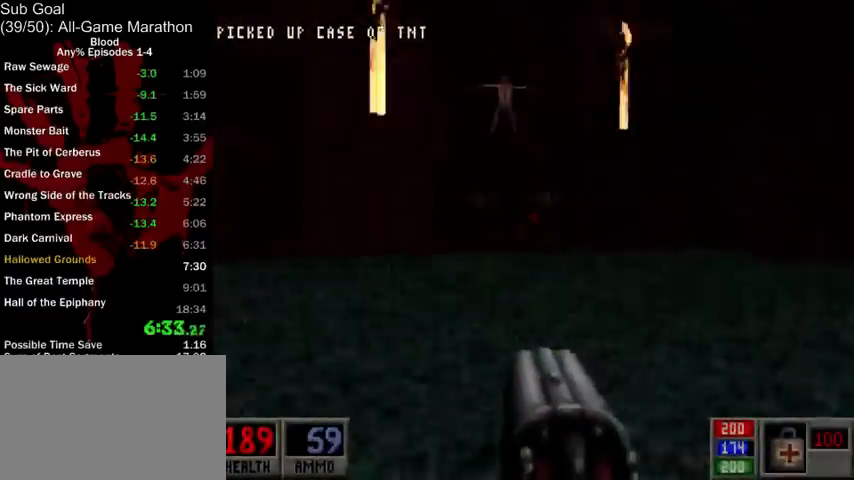
{"keys": ["d", "w"], "mouse": [], "events": [[33, "a", "up"], [67, "d", "down"]]}
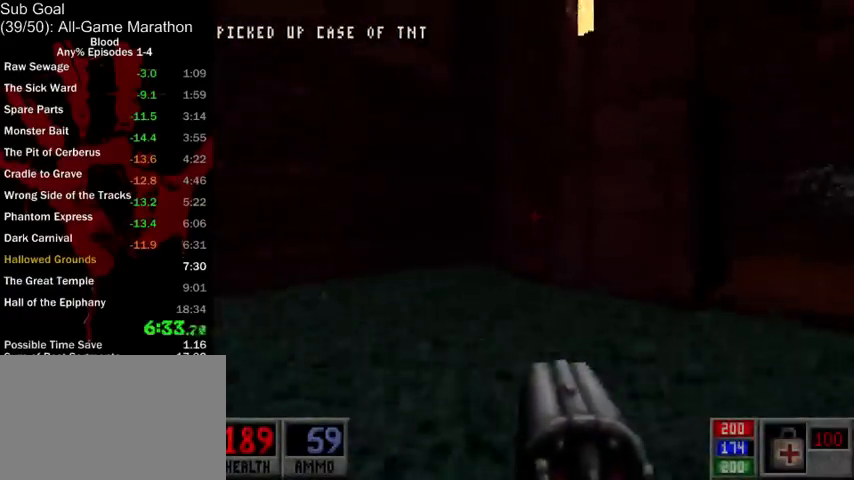
{"keys": ["a", "w"], "mouse": [], "events": [[400, "a", "down"], [400, "d", "up"]]}
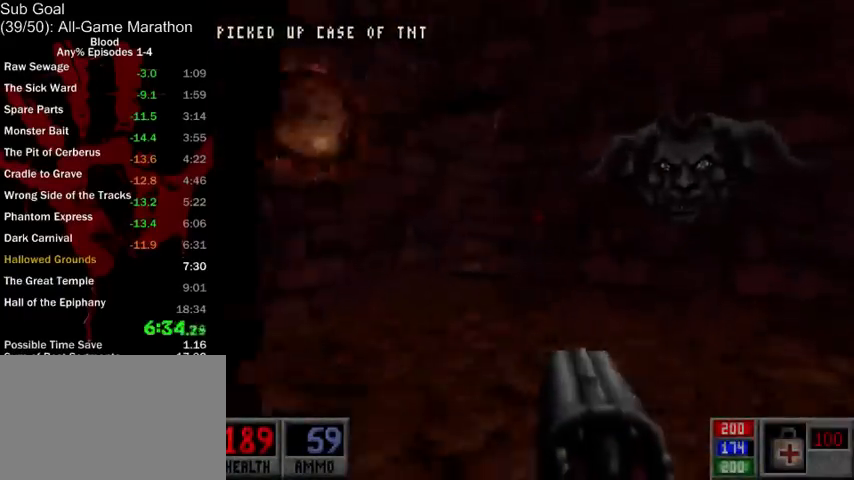
{"keys": ["a", "w"], "mouse": ["middle"], "events": [[433, "mouse_middle", "down"]]}
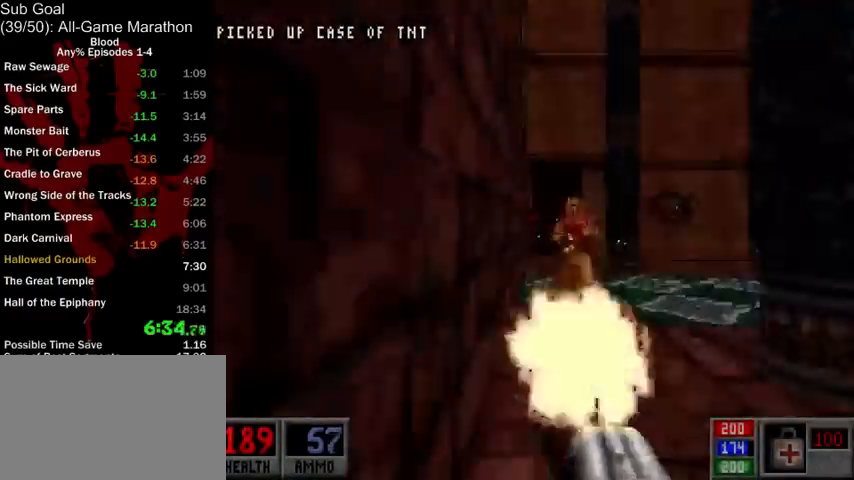
{"keys": ["d", "w"], "mouse": [], "events": [[33, "a", "up"], [100, "mouse_middle", "up"], [133, "d", "down"]]}
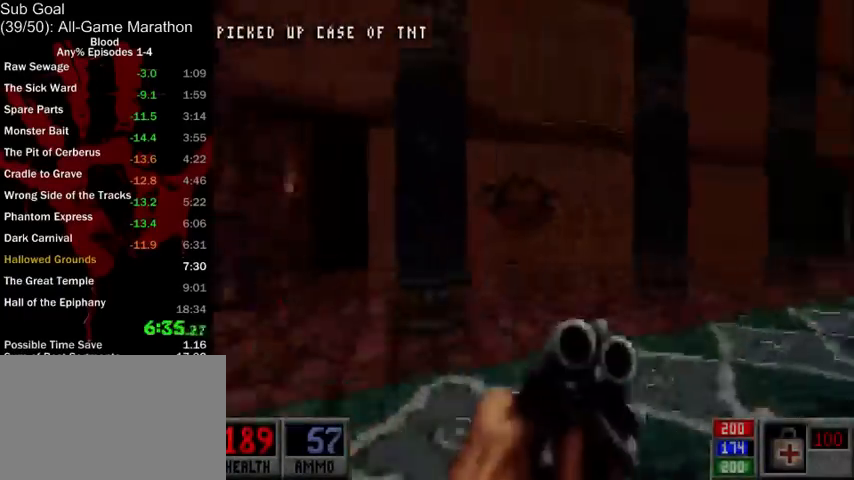
{"keys": ["d", "w"], "mouse": [], "events": []}
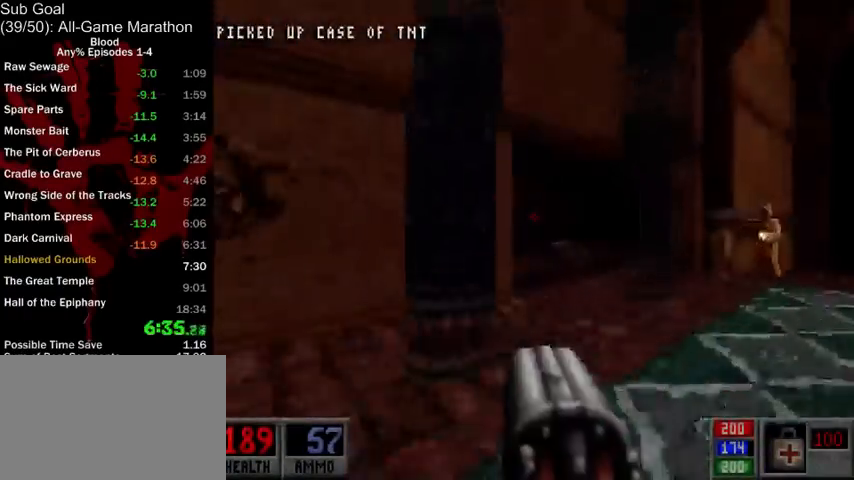
{"keys": ["d", "w"], "mouse": [], "events": [[267, "space", "down"], [367, "space", "up"]]}
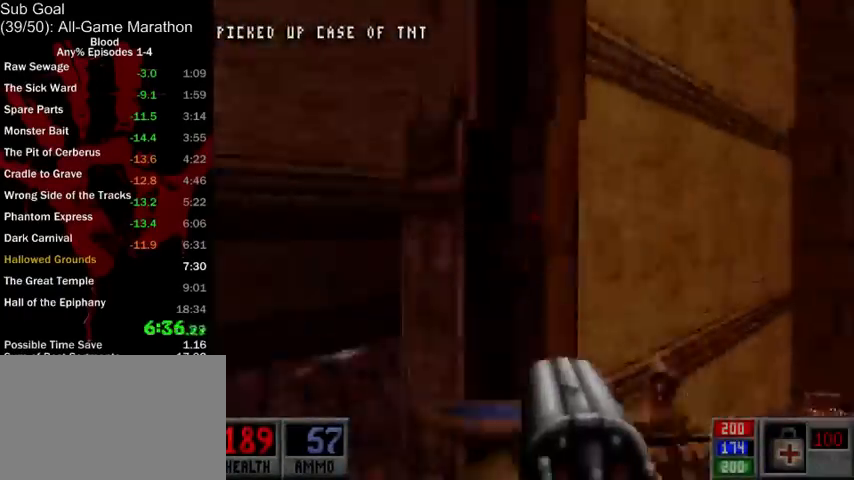
{"keys": ["d", "w"], "mouse": [], "events": []}
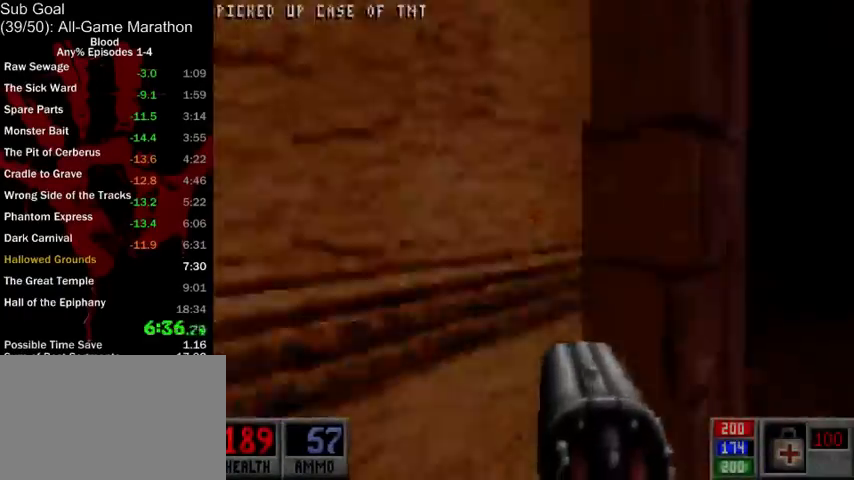
{"keys": ["d", "w"], "mouse": [], "events": []}
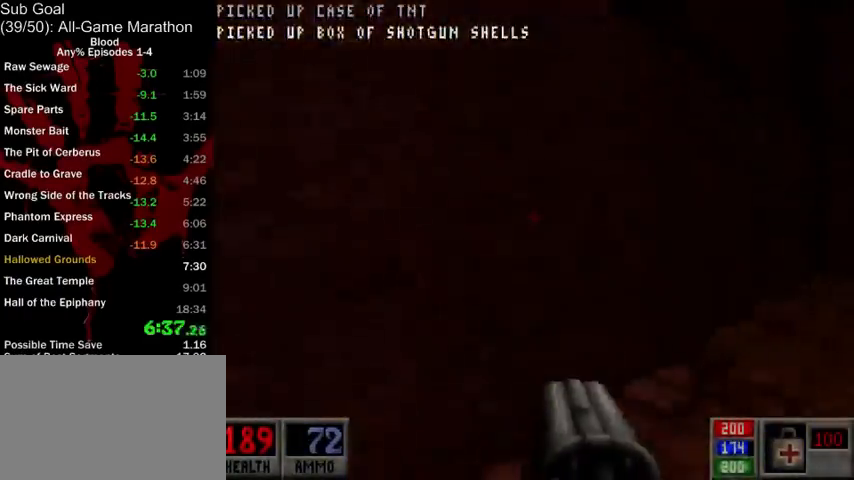
{"keys": [], "mouse": ["right"], "events": [[367, "d", "up"], [367, "w", "up"], [467, "mouse_right", "down"]]}
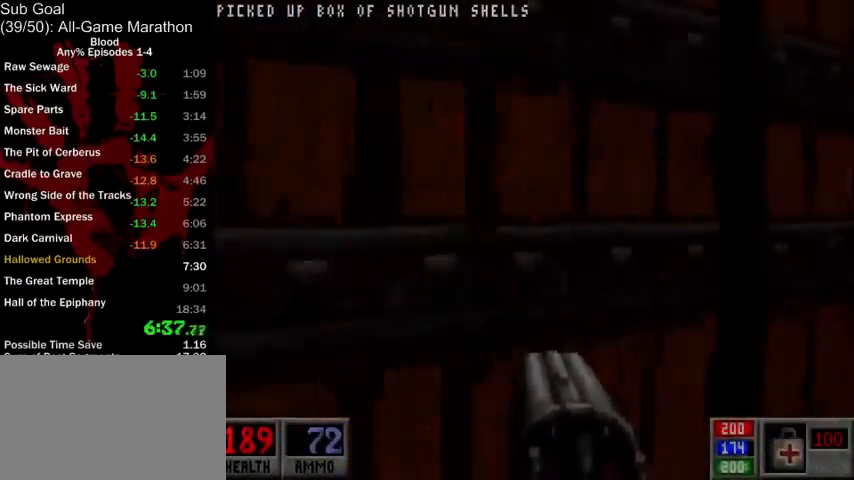
{"keys": ["w"], "mouse": [], "events": [[33, "mouse_right", "up"], [367, "mouse_left", "down"], [367, "w", "down"], [467, "mouse_left", "up"]]}
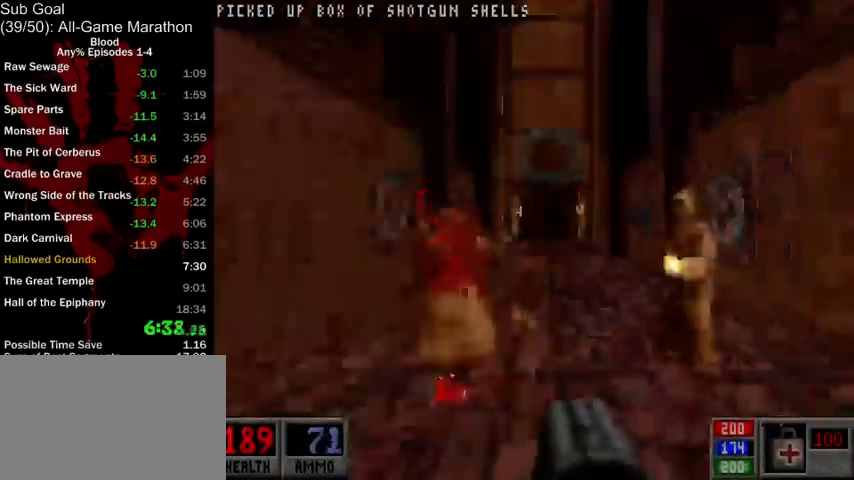
{"keys": ["a", "w"], "mouse": [], "events": [[100, "a", "down"], [100, "mouse_left", "down"], [267, "mouse_left", "up"]]}
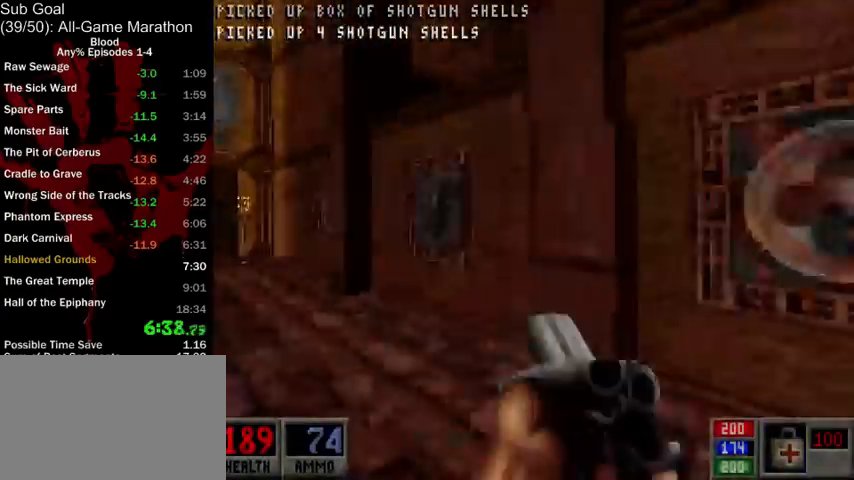
{"keys": ["a", "w"], "mouse": [], "events": []}
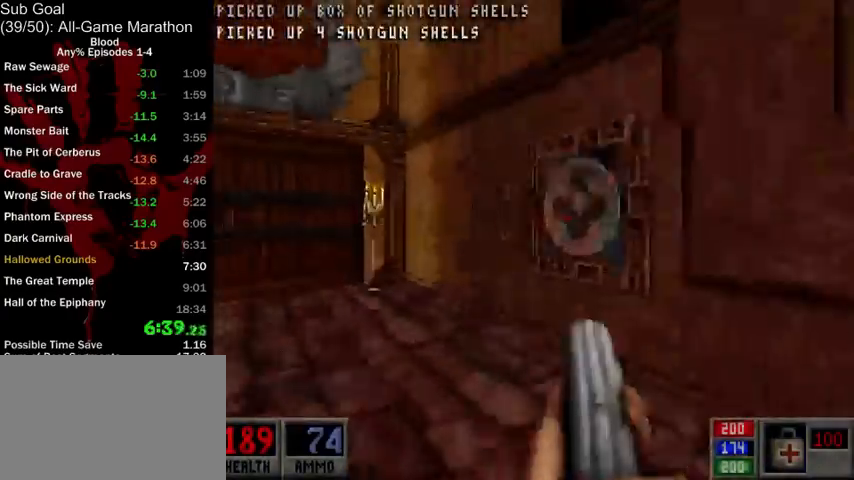
{"keys": [], "mouse": ["right"], "events": [[333, "a", "up"], [433, "w", "up"], [467, "mouse_right", "down"]]}
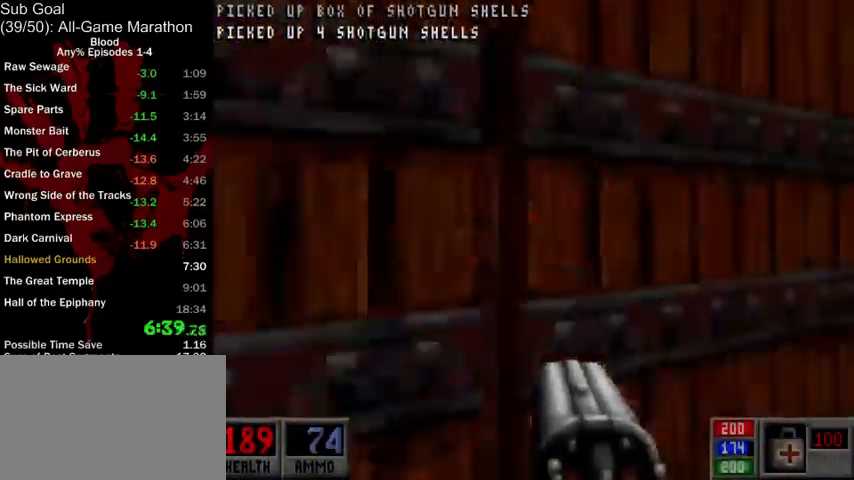
{"keys": ["a", "w"], "mouse": [], "events": [[100, "mouse_right", "up"], [100, "w", "down"], [233, "a", "down"]]}
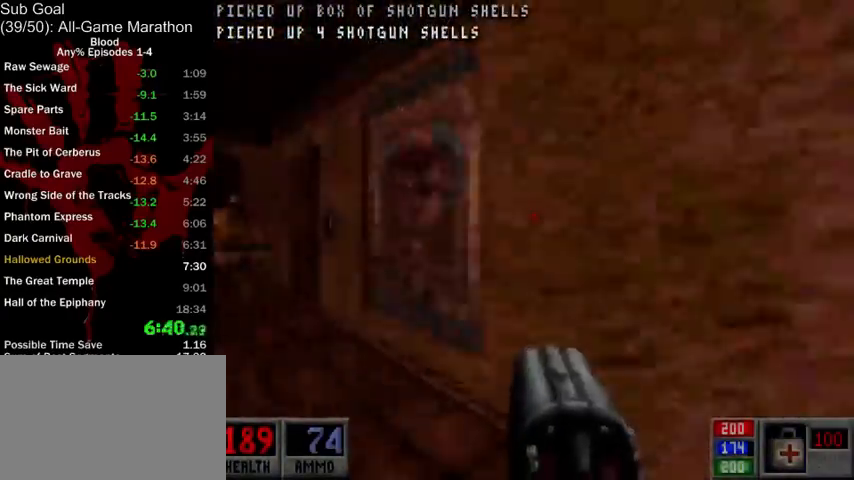
{"keys": ["a", "w"], "mouse": [], "events": [[167, "space", "down"], [333, "space", "up"]]}
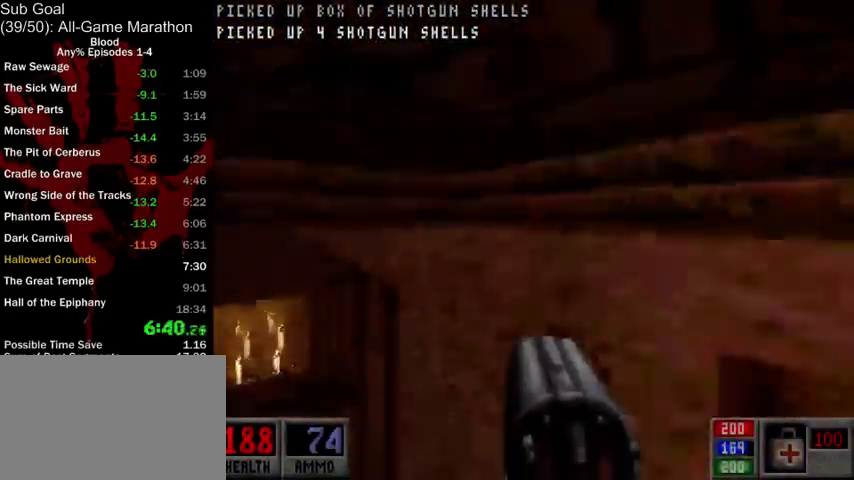
{"keys": ["d", "w"], "mouse": [], "events": [[200, "a", "up"], [233, "d", "down"]]}
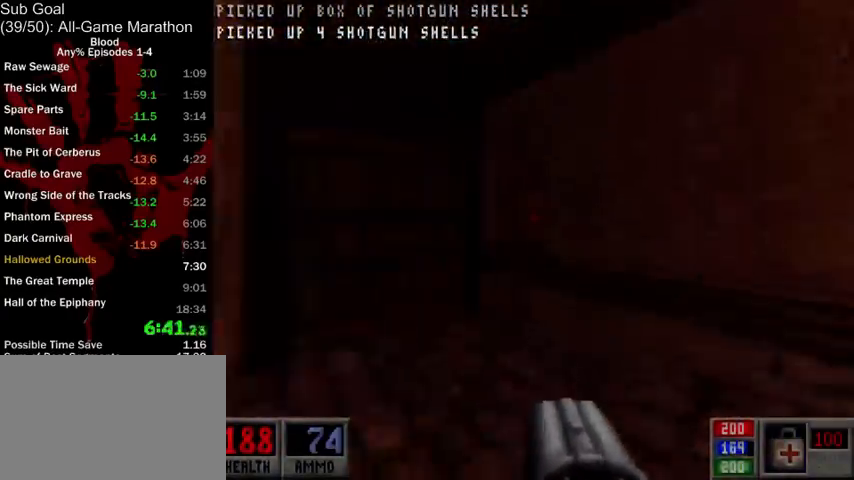
{"keys": [], "mouse": ["right"], "events": [[33, "a", "down"], [33, "d", "up"], [367, "a", "up"], [367, "w", "up"], [467, "mouse_right", "down"]]}
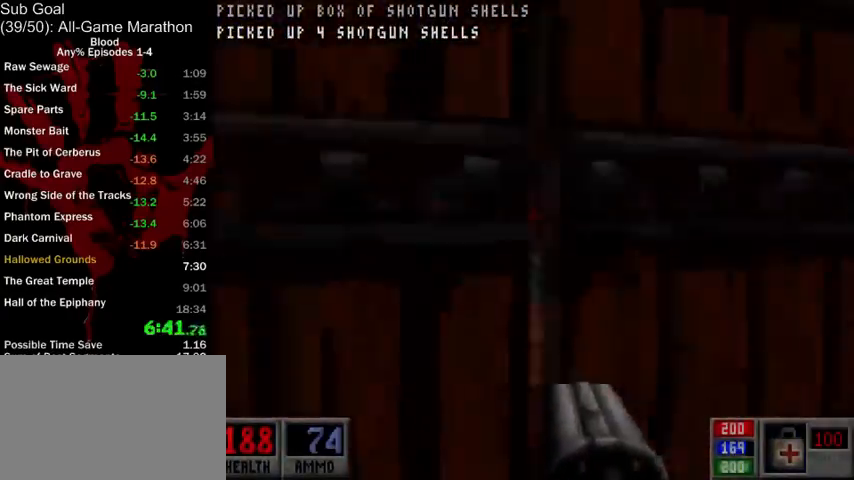
{"keys": ["a", "w"], "mouse": [], "events": [[67, "mouse_right", "up"], [267, "a", "down"], [267, "w", "down"]]}
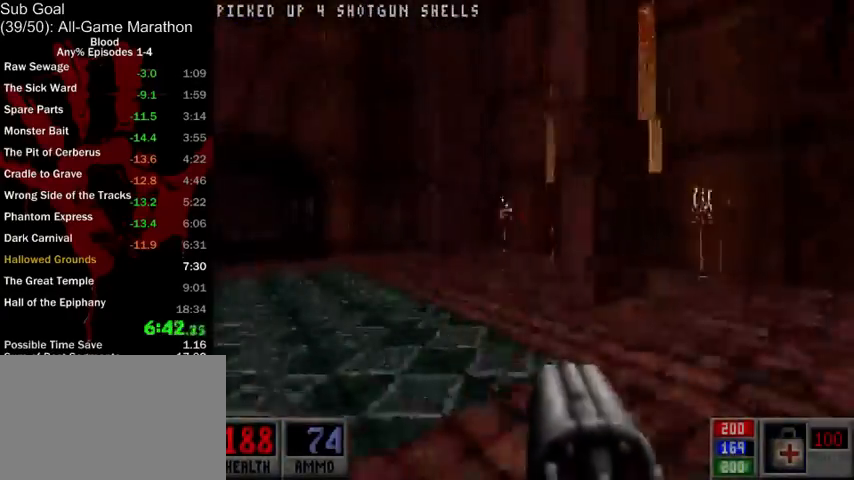
{"keys": ["a", "w"], "mouse": [], "events": []}
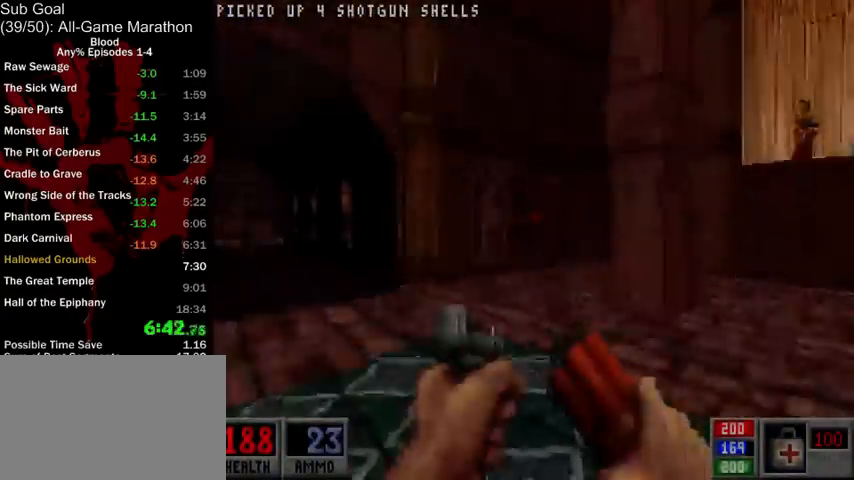
{"keys": ["a", "w"], "mouse": [], "events": [[67, "space", "down"], [167, "space", "up"]]}
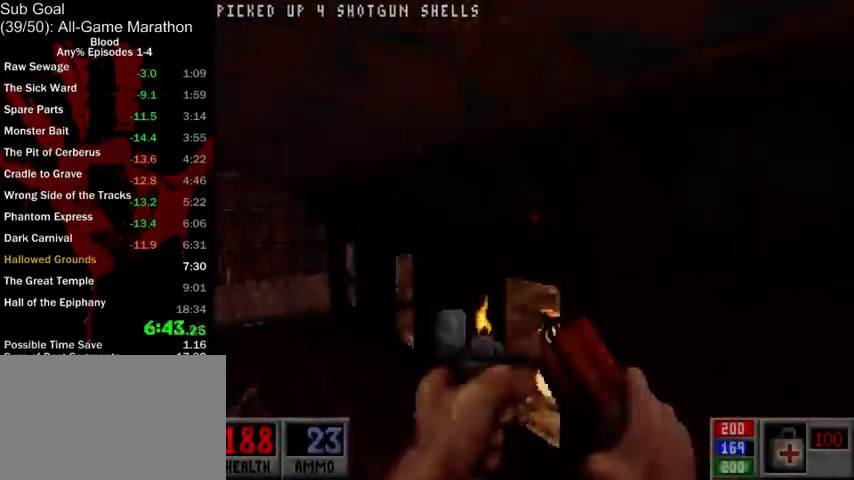
{"keys": ["a", "w"], "mouse": [], "events": []}
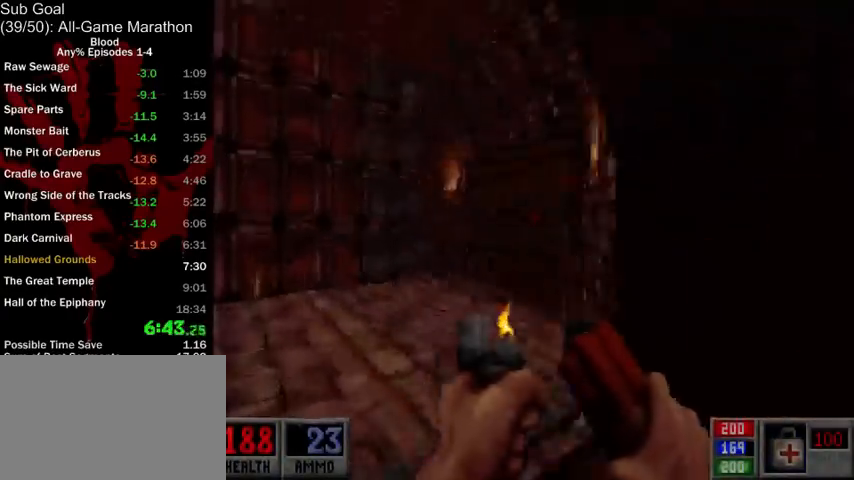
{"keys": ["d"], "mouse": [], "events": [[367, "a", "up"], [367, "d", "down"], [433, "w", "up"]]}